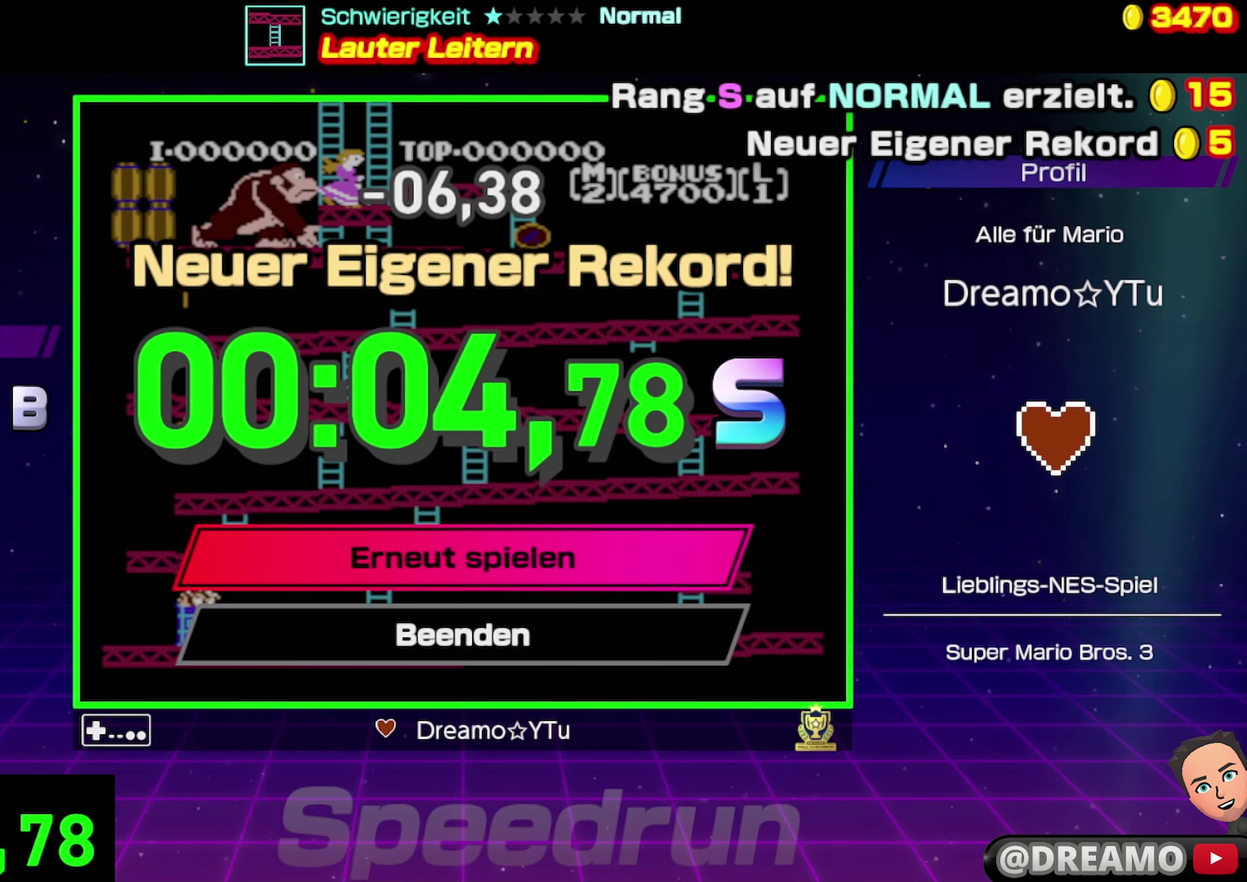
Gameplay with a controller (Nintendo layout); each line is a JSON object with the inputs held at the frame after it. "events" lists button and stick changes between this image and that frame as [ms after this image, input, new state], when the widget could be followed in between. Not read: L3 R3.
{"buttons": [], "events": []}
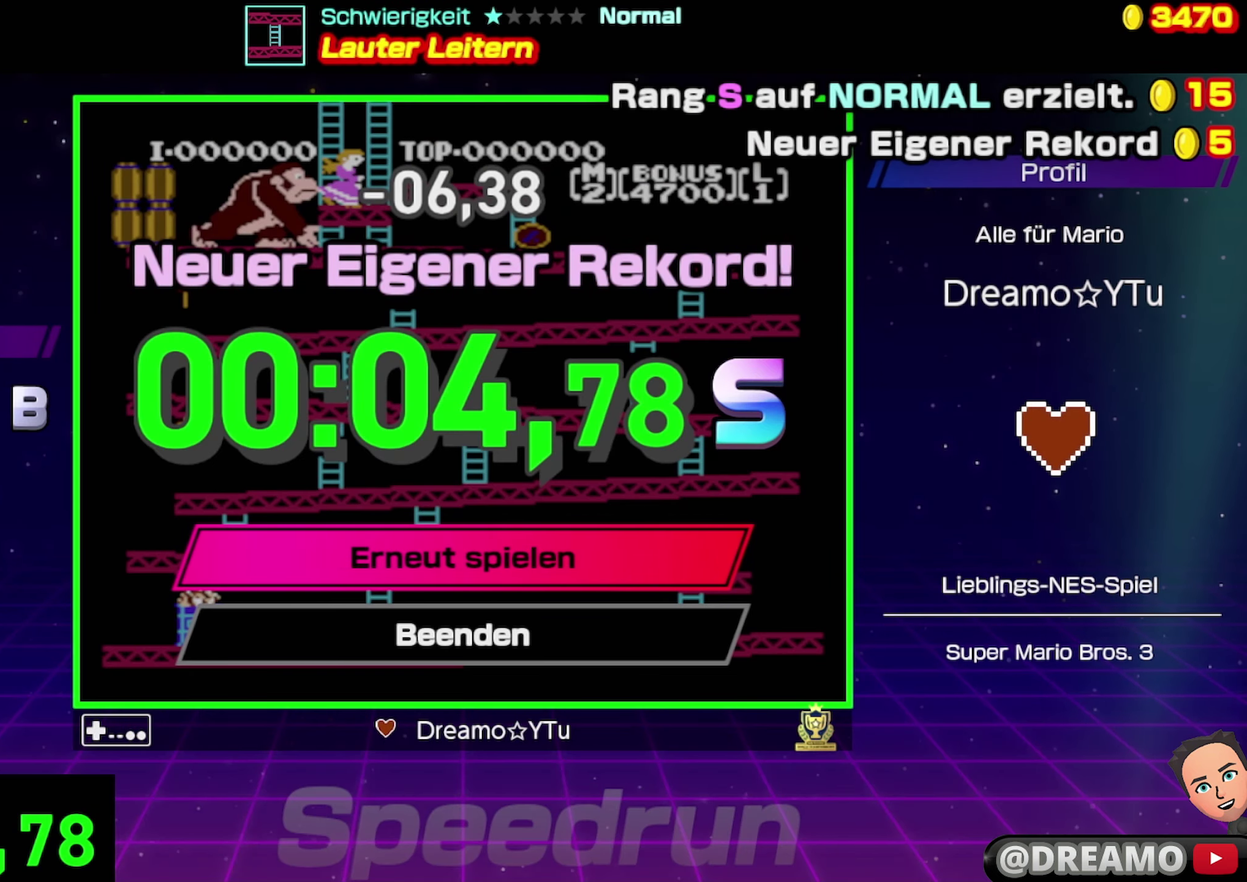
{"buttons": [], "events": []}
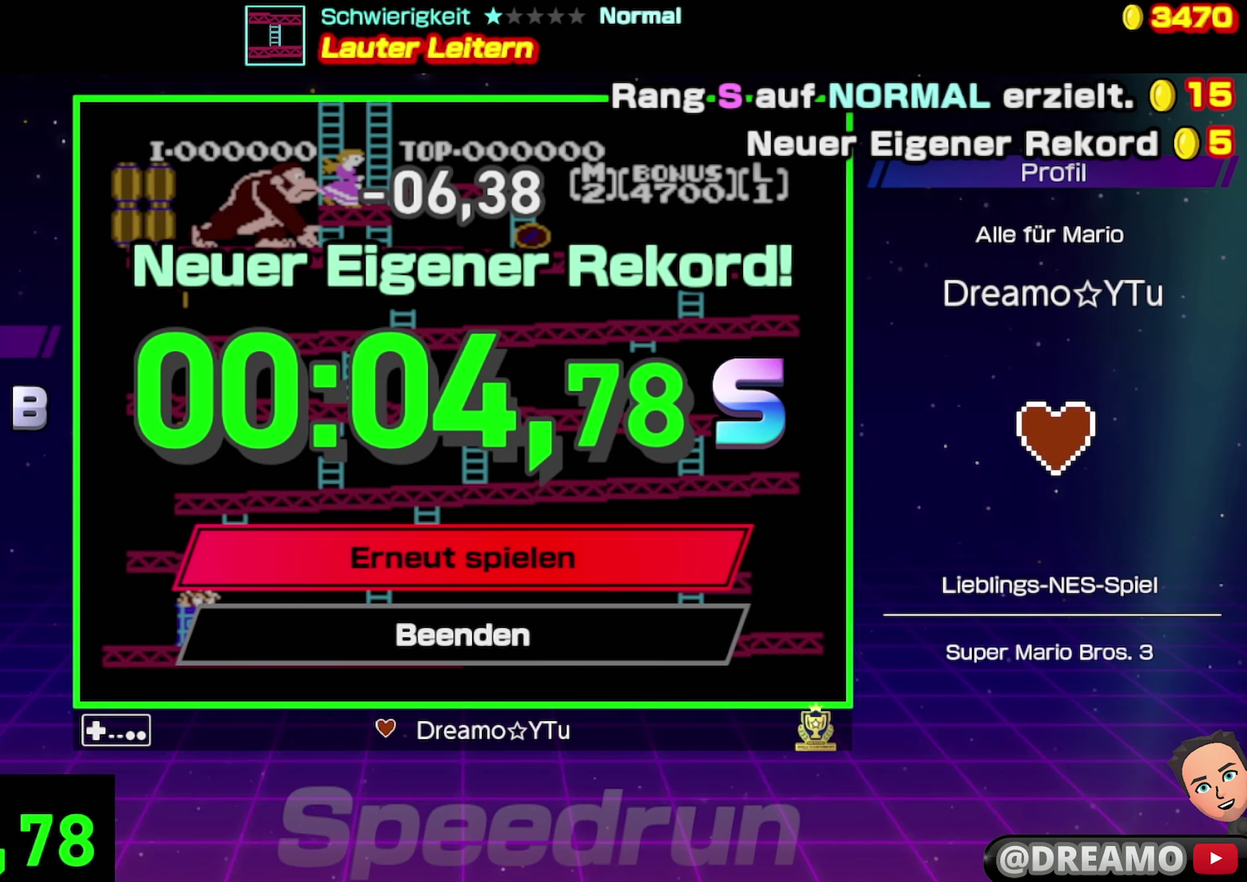
{"buttons": [], "events": []}
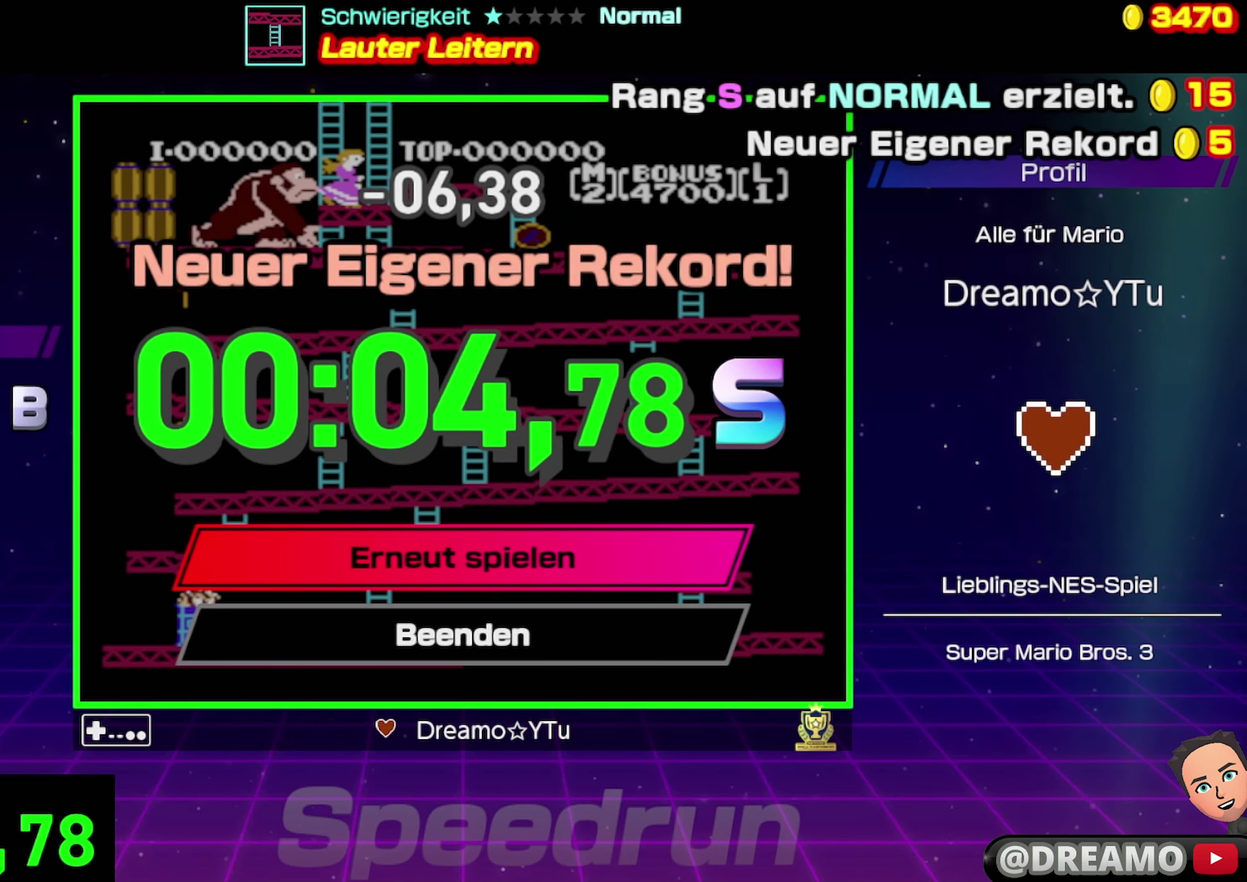
{"buttons": [], "events": []}
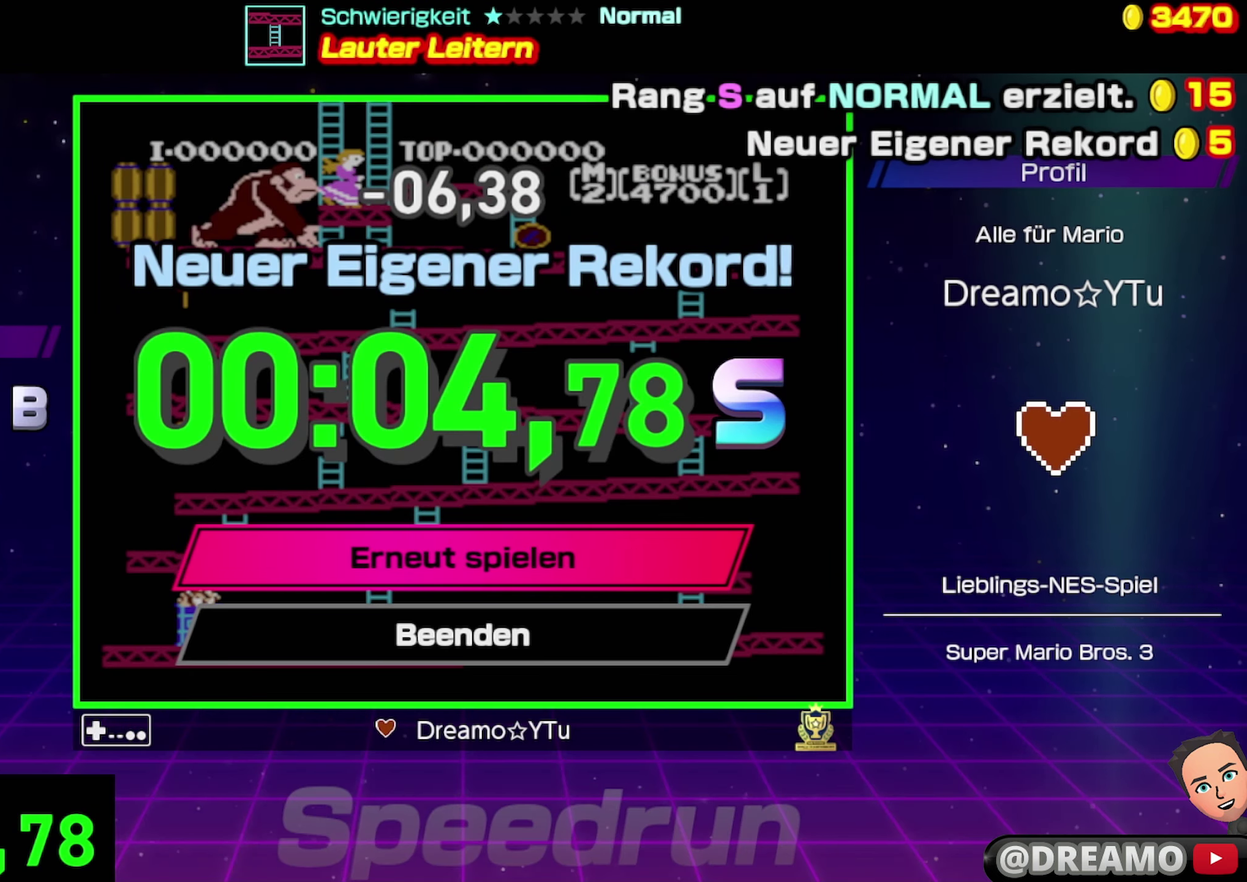
{"buttons": [], "events": []}
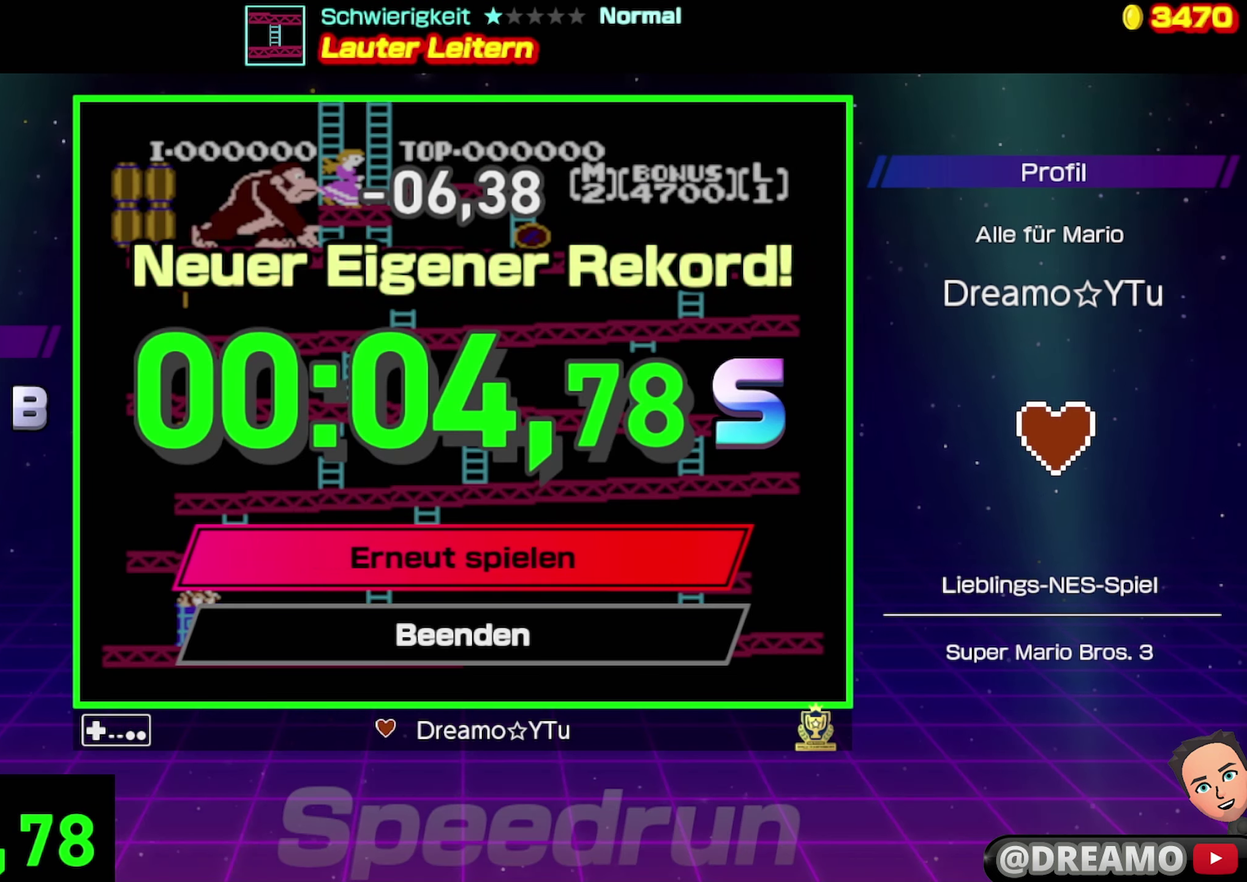
{"buttons": ["DPAD_RIGHT"], "events": [[17, "A", "down"], [134, "A", "up"], [234, "DPAD_RIGHT", "down"]]}
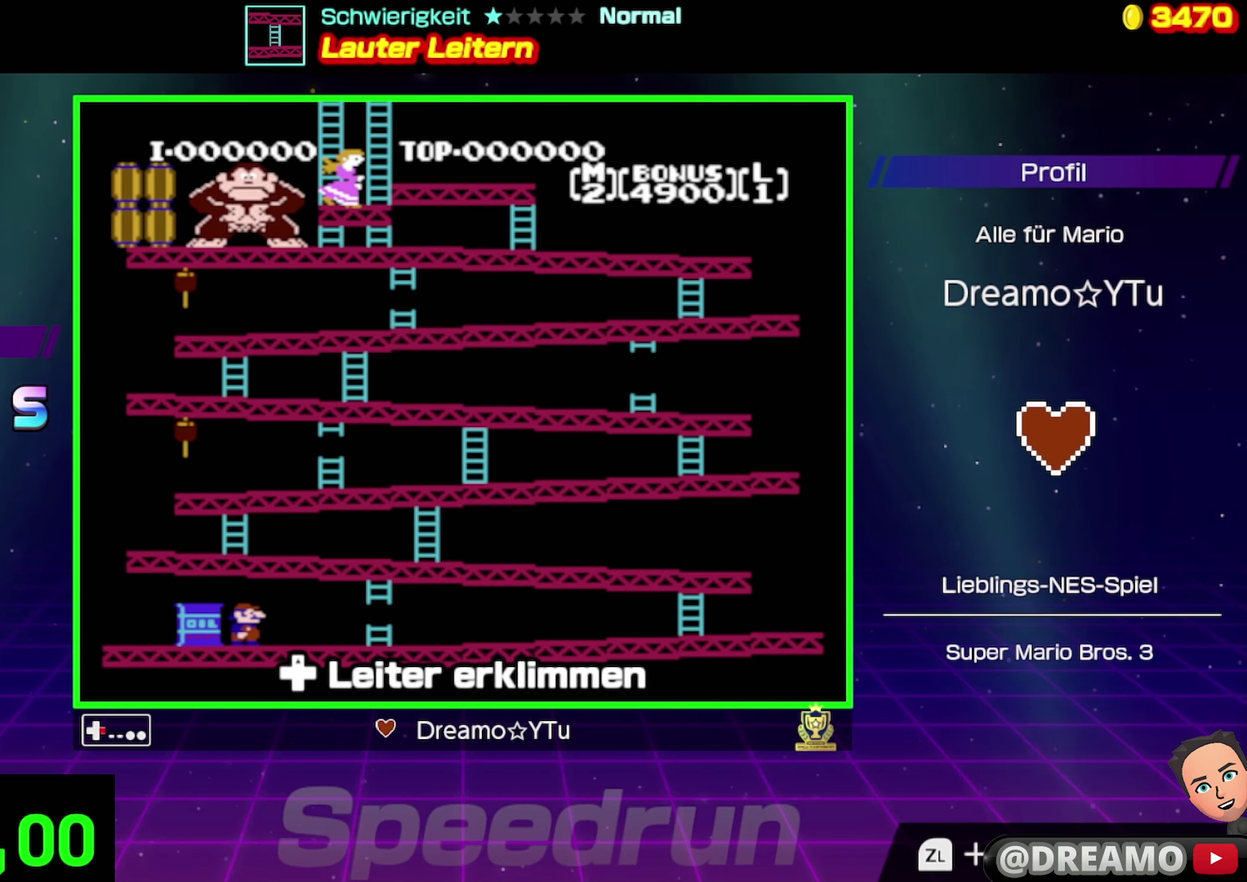
{"buttons": ["DPAD_RIGHT"], "events": [[117, "DPAD_RIGHT", "up"], [217, "DPAD_RIGHT", "down"]]}
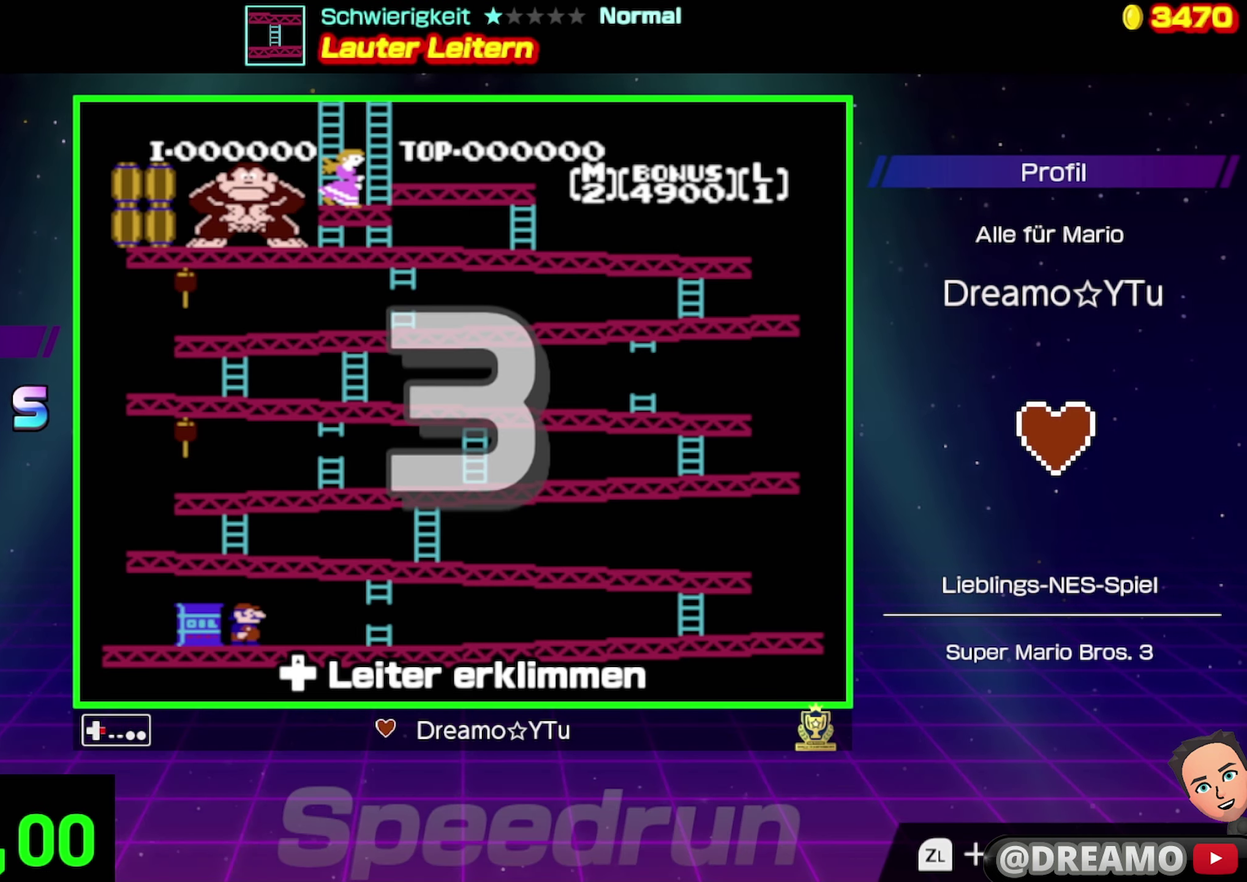
{"buttons": ["DPAD_RIGHT"], "events": []}
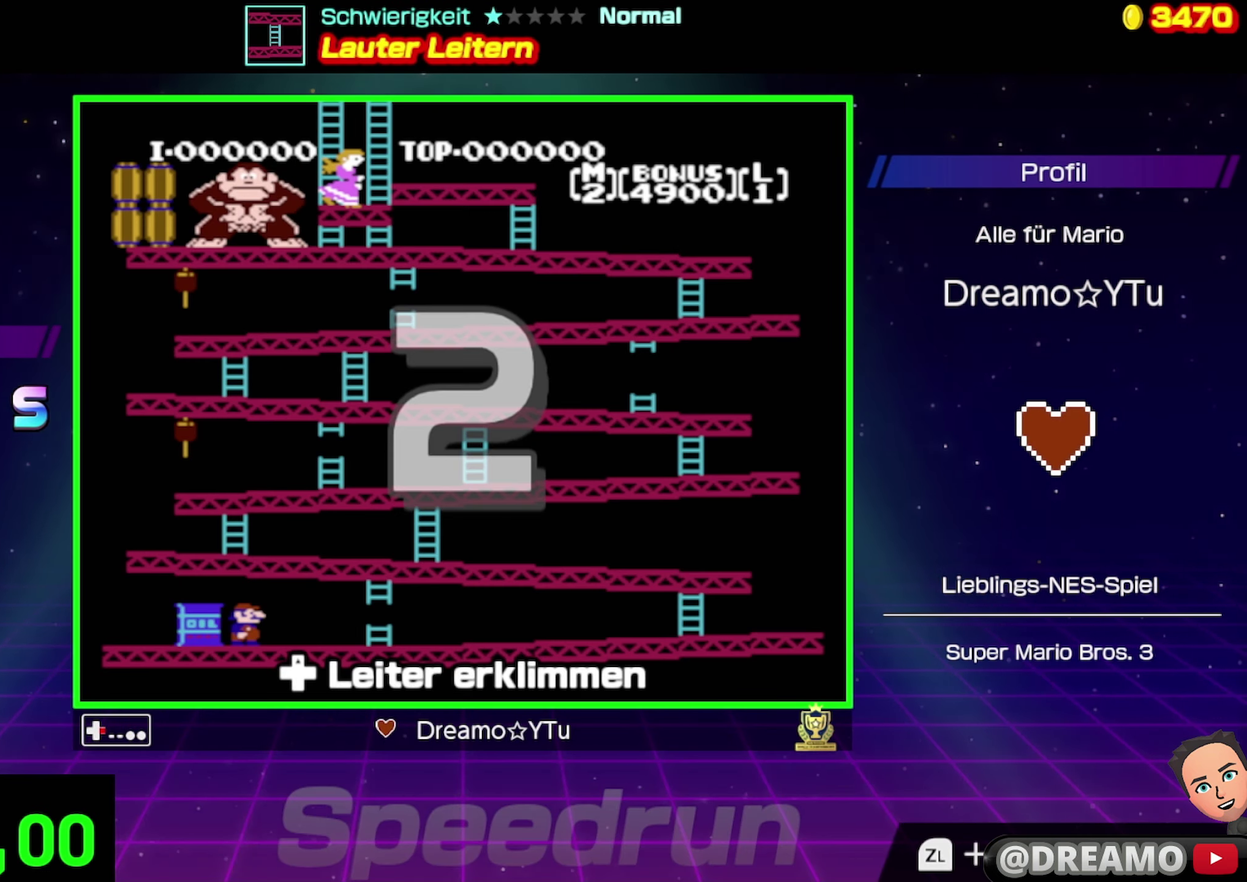
{"buttons": ["DPAD_RIGHT"], "events": []}
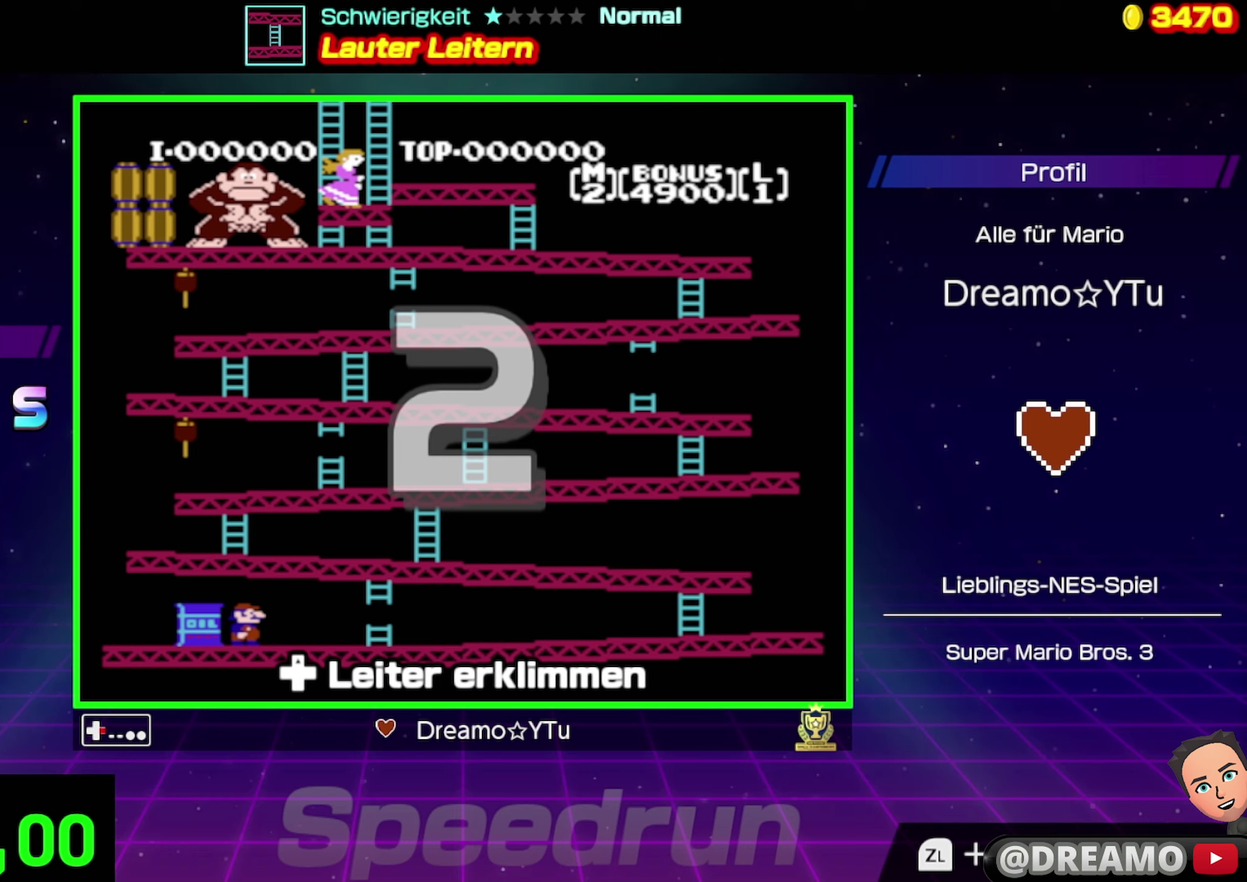
{"buttons": ["DPAD_RIGHT"], "events": []}
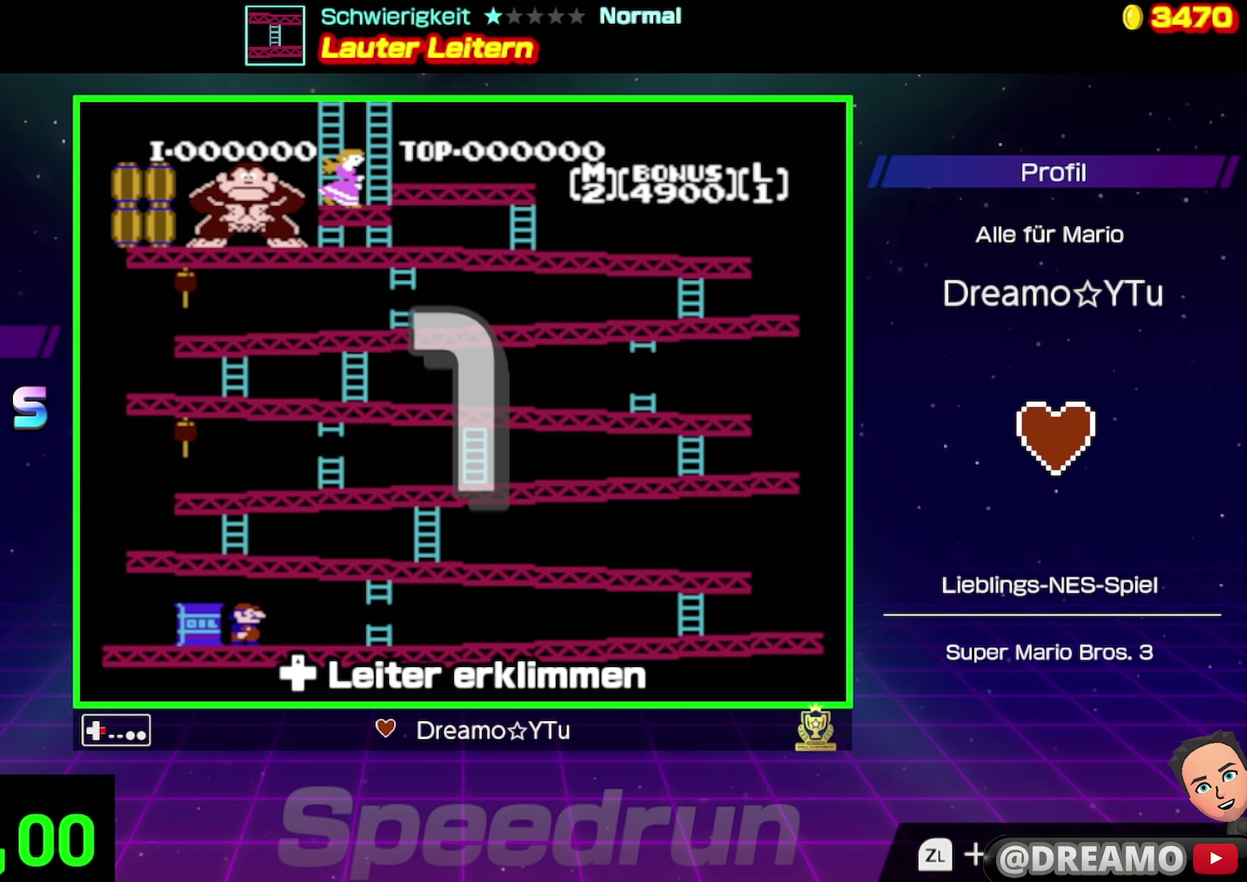
{"buttons": ["DPAD_RIGHT"], "events": []}
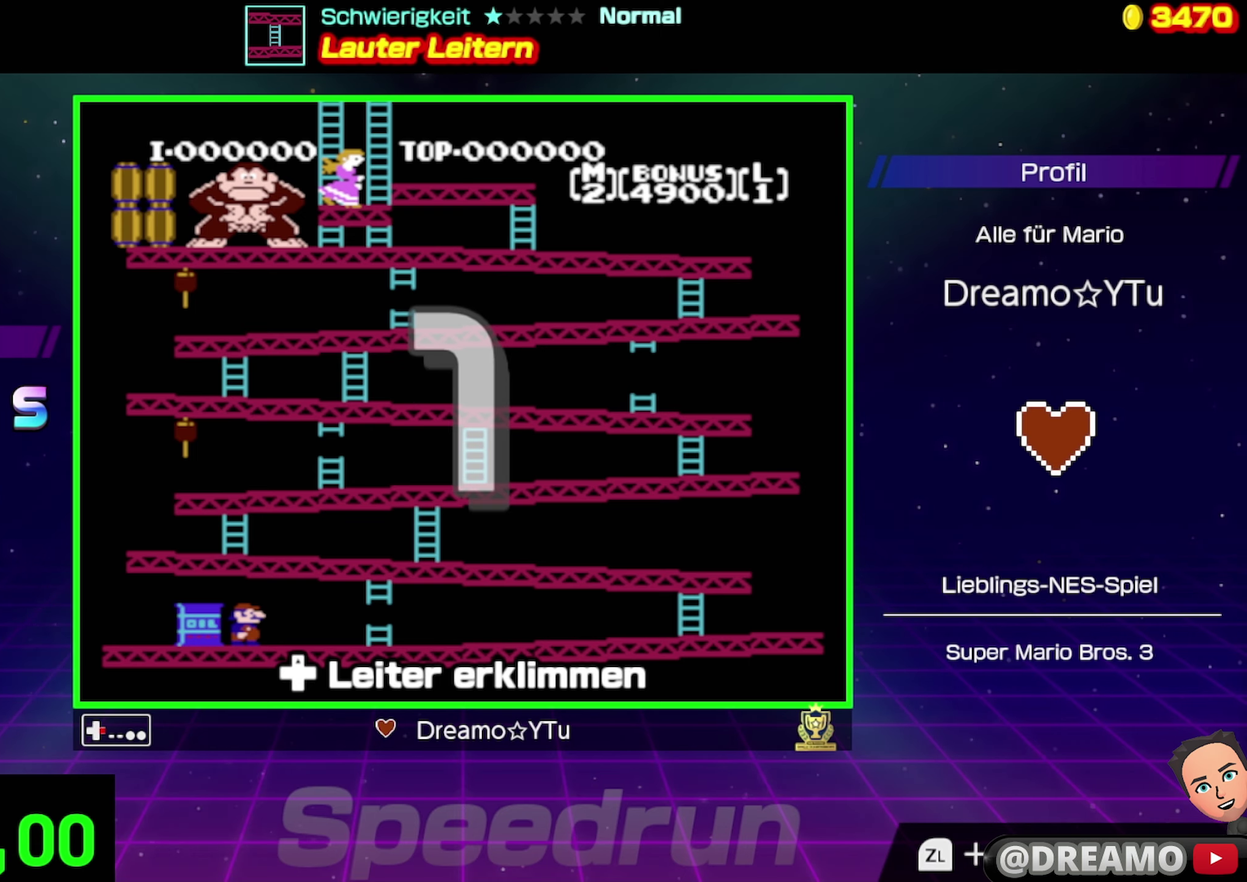
{"buttons": ["DPAD_RIGHT"], "events": []}
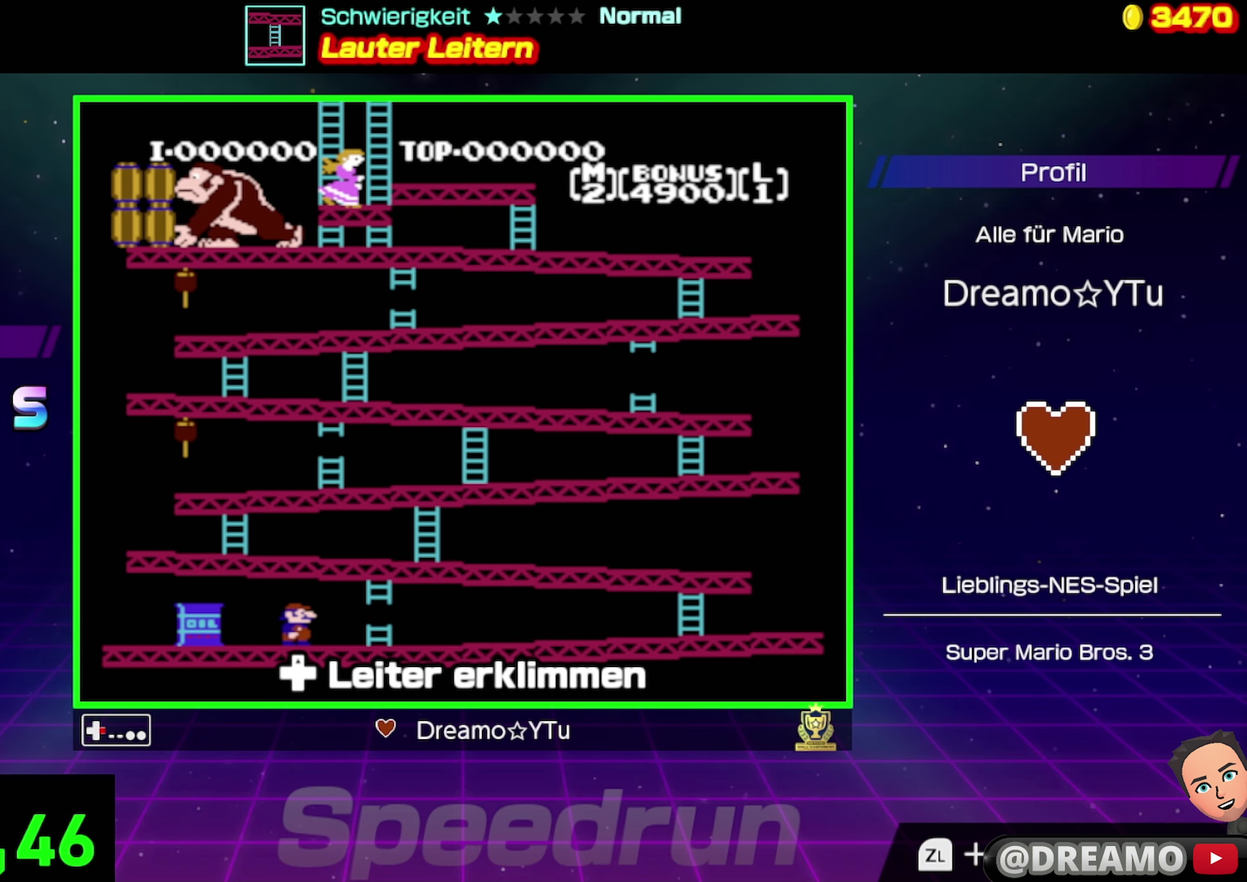
{"buttons": ["DPAD_RIGHT"], "events": []}
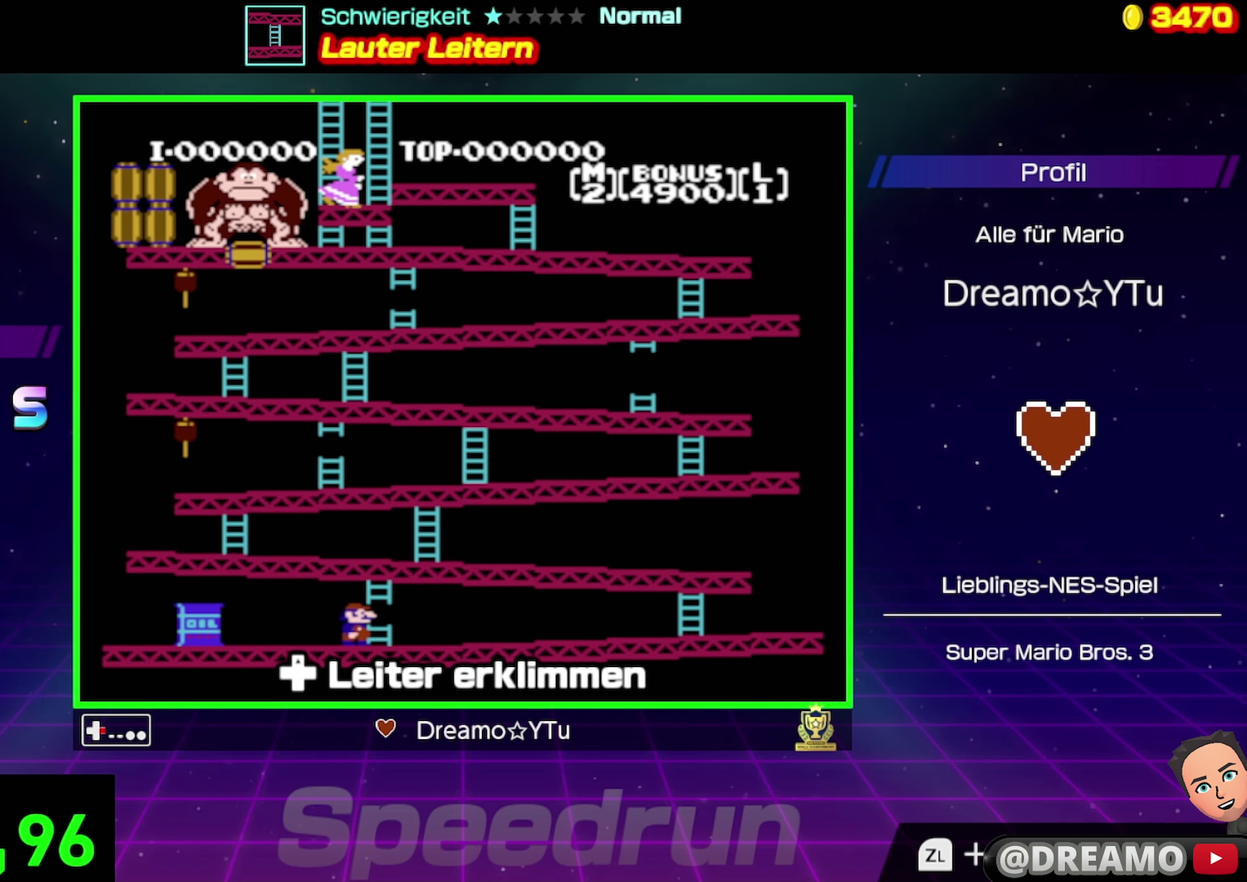
{"buttons": ["DPAD_RIGHT"], "events": []}
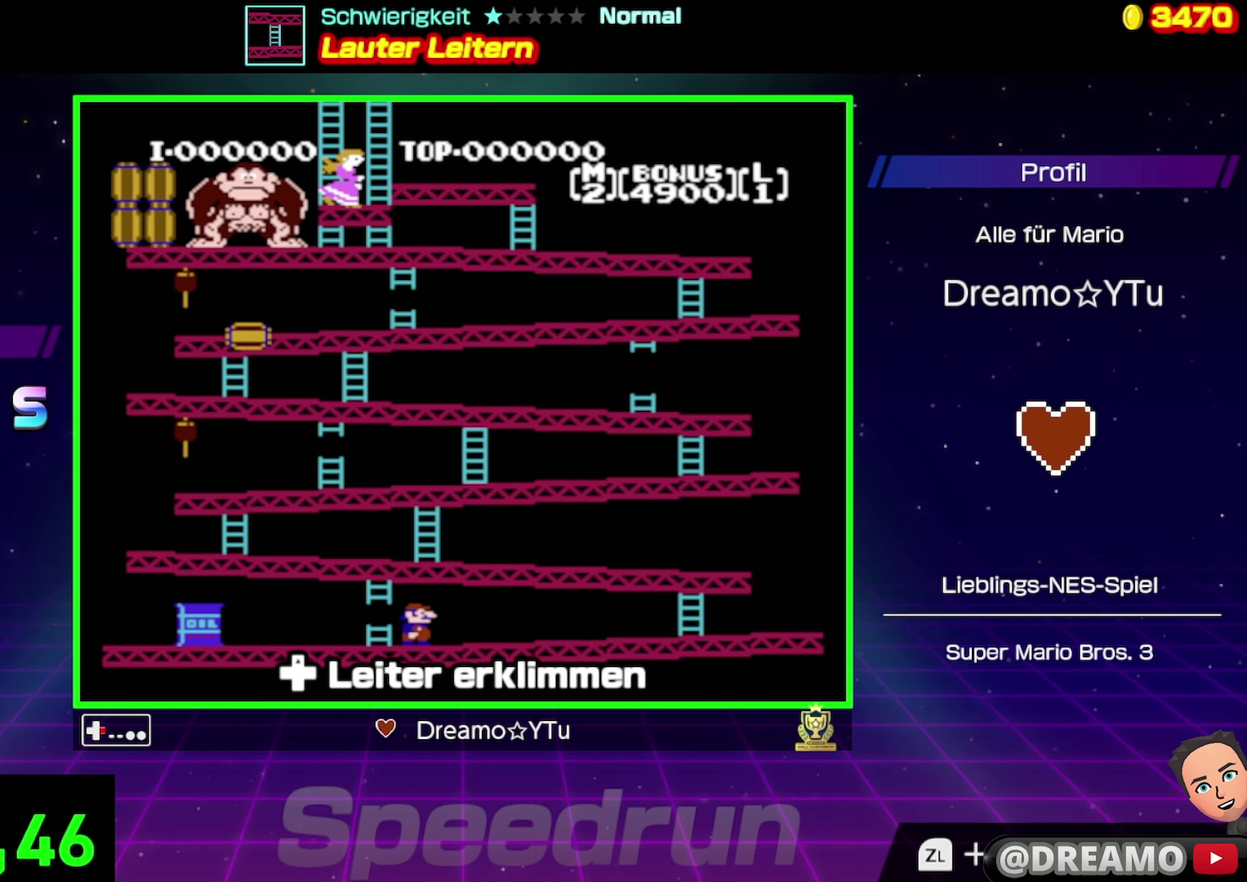
{"buttons": ["DPAD_RIGHT"], "events": []}
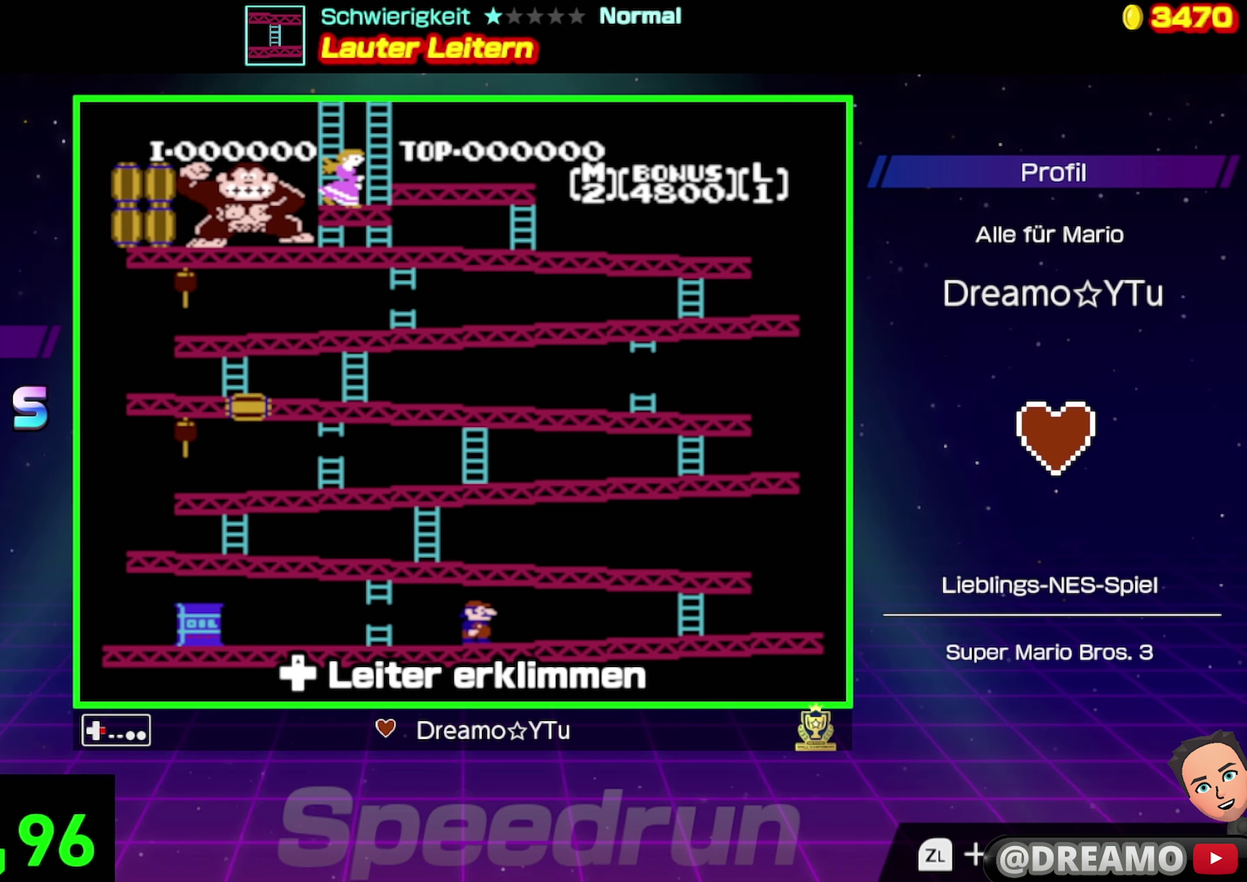
{"buttons": ["DPAD_RIGHT"], "events": []}
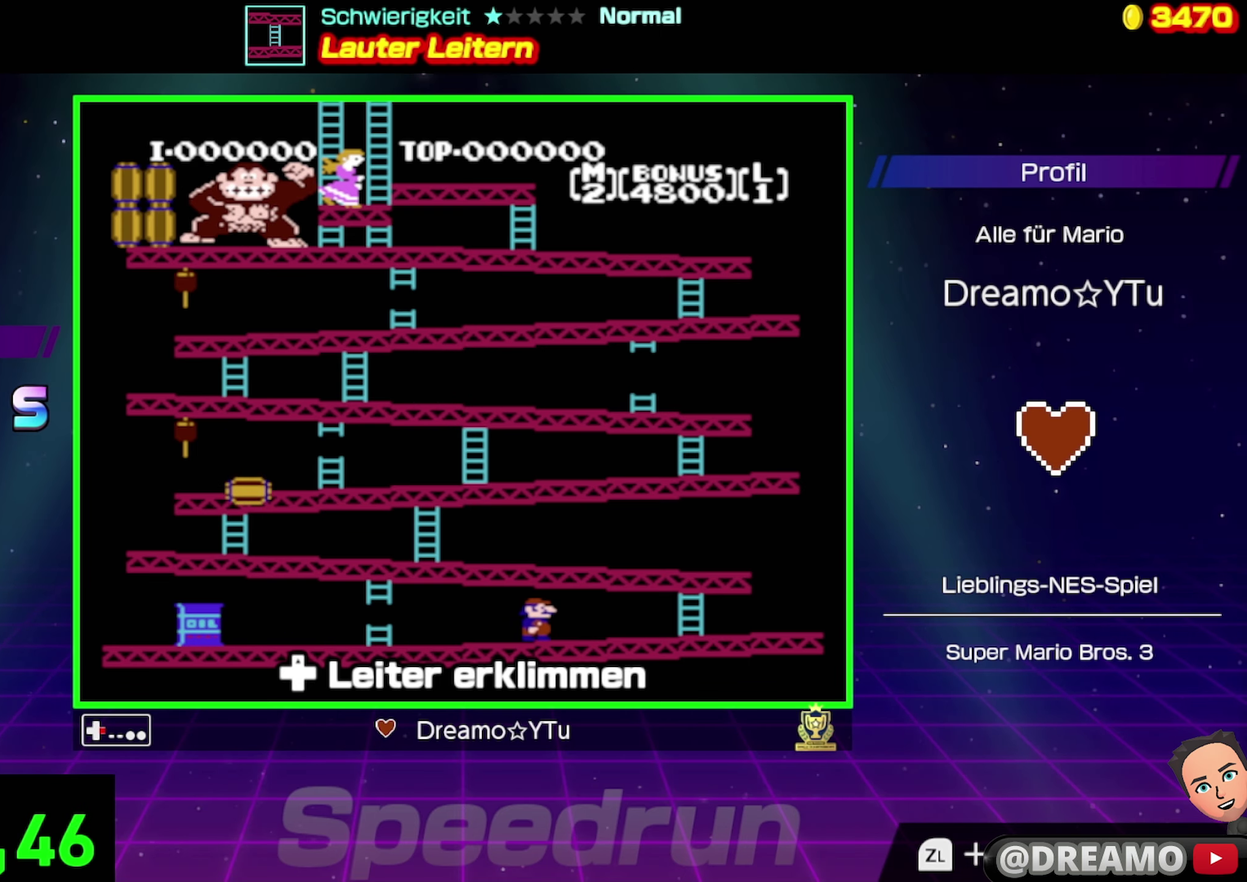
{"buttons": ["DPAD_RIGHT"], "events": []}
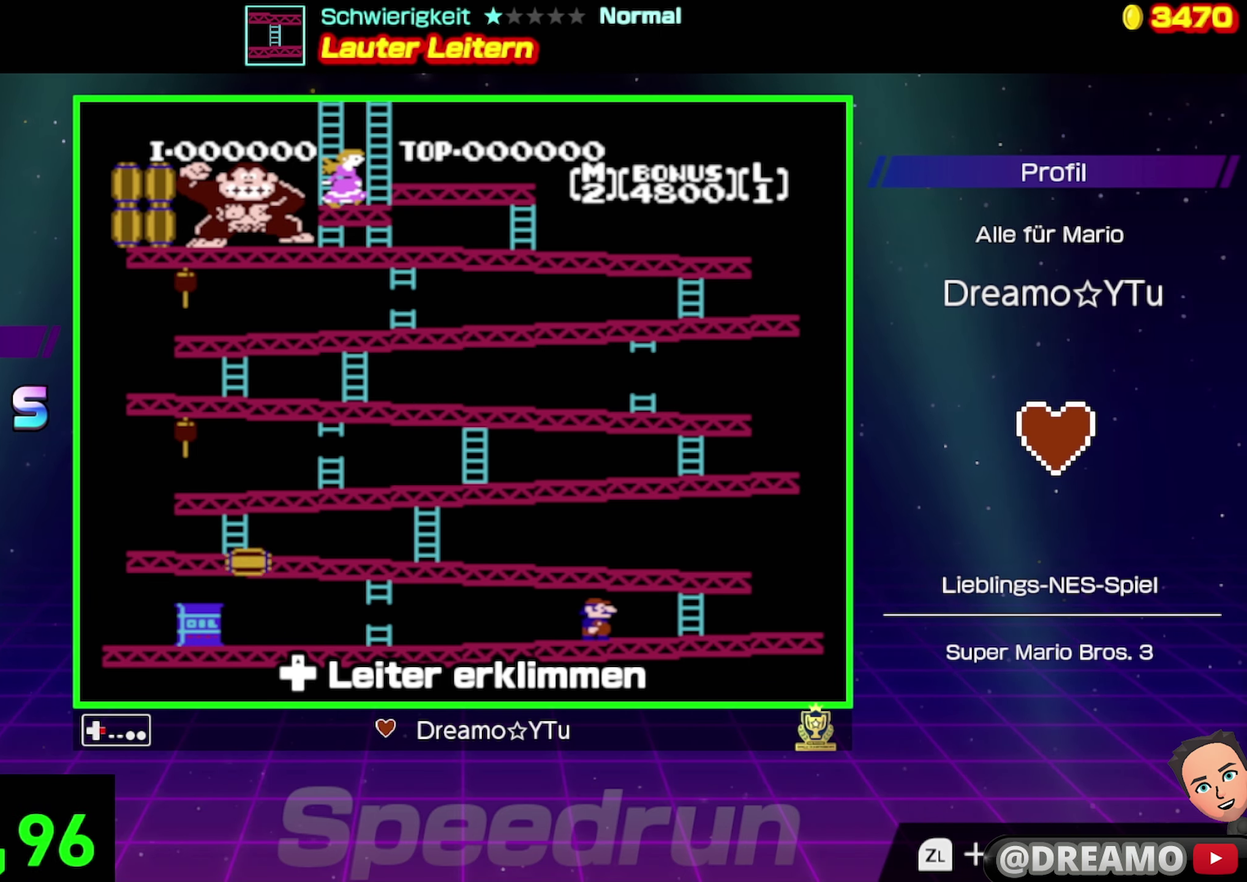
{"buttons": ["A", "DPAD_UP", "DPAD_RIGHT"], "events": [[400, "A", "down"], [466, "DPAD_UP", "down"]]}
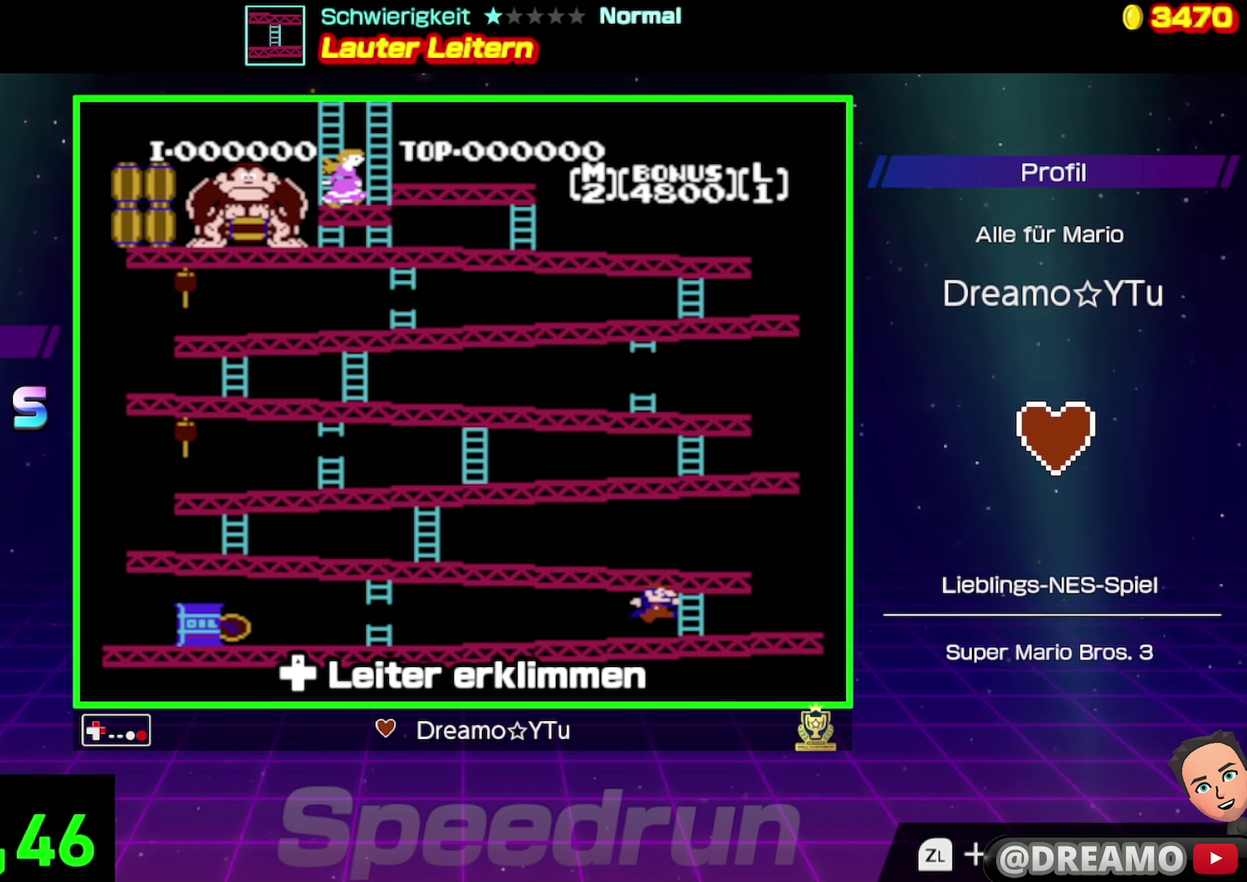
{"buttons": ["DPAD_UP"], "events": [[116, "A", "up"], [116, "DPAD_RIGHT", "up"]]}
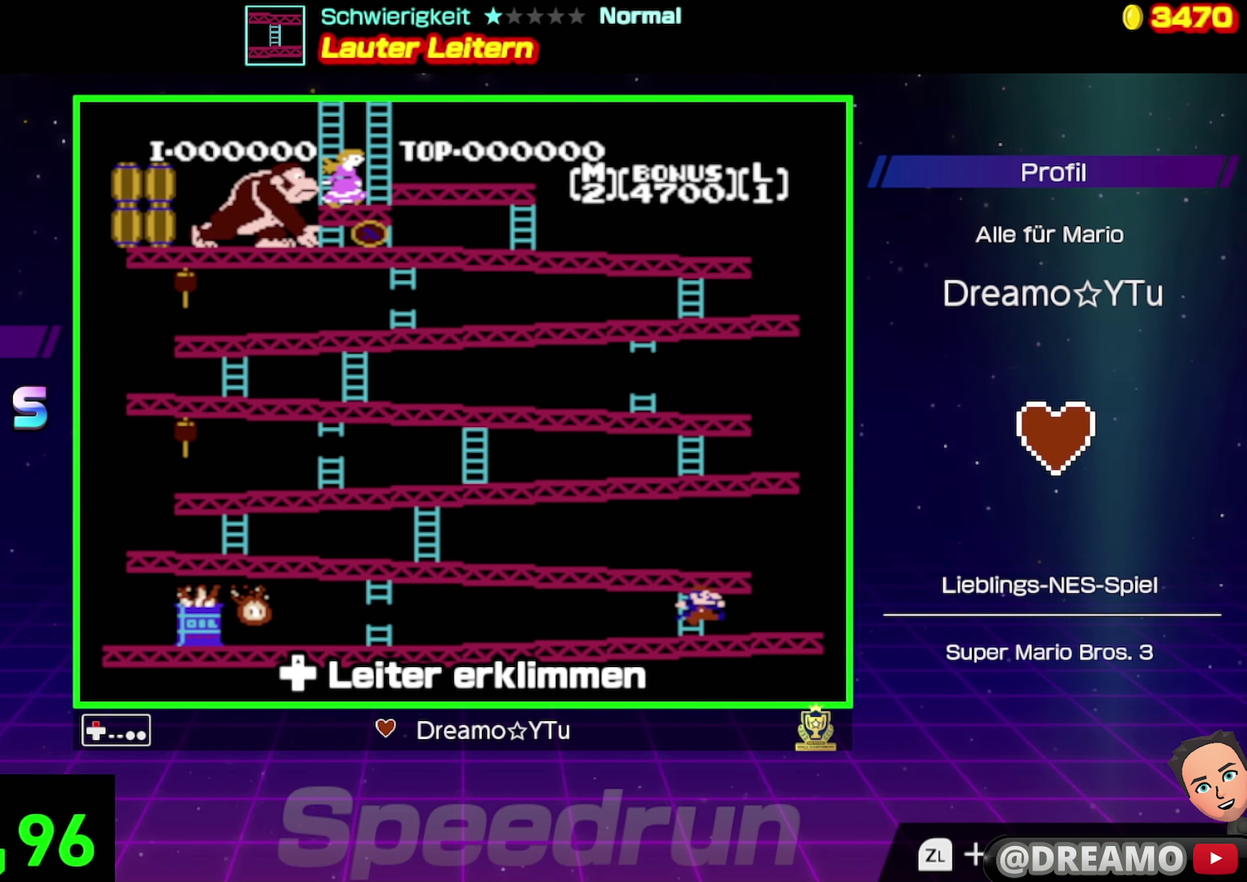
{"buttons": ["DPAD_UP"], "events": []}
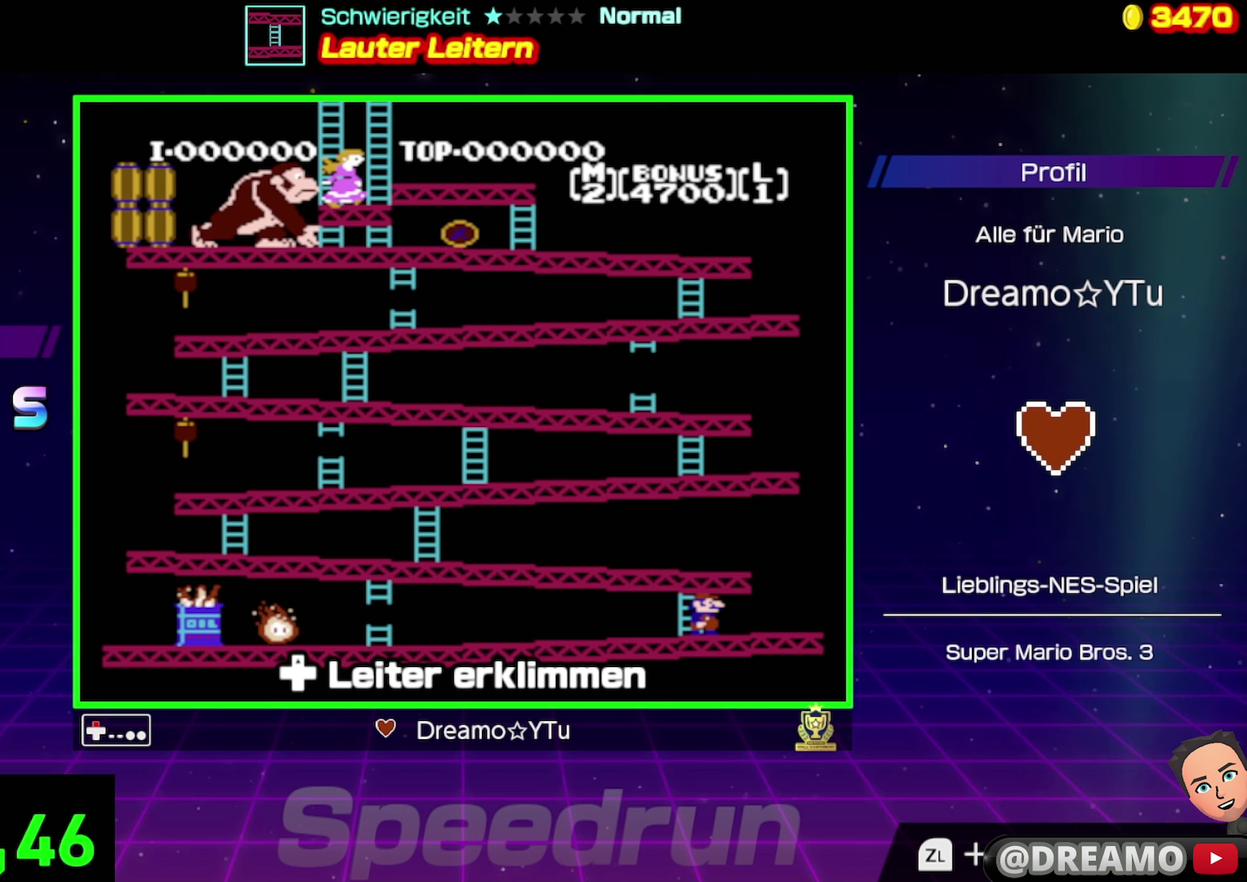
{"buttons": [], "events": [[50, "DPAD_UP", "up"], [283, "DPAD_LEFT", "down"], [333, "DPAD_LEFT", "up"]]}